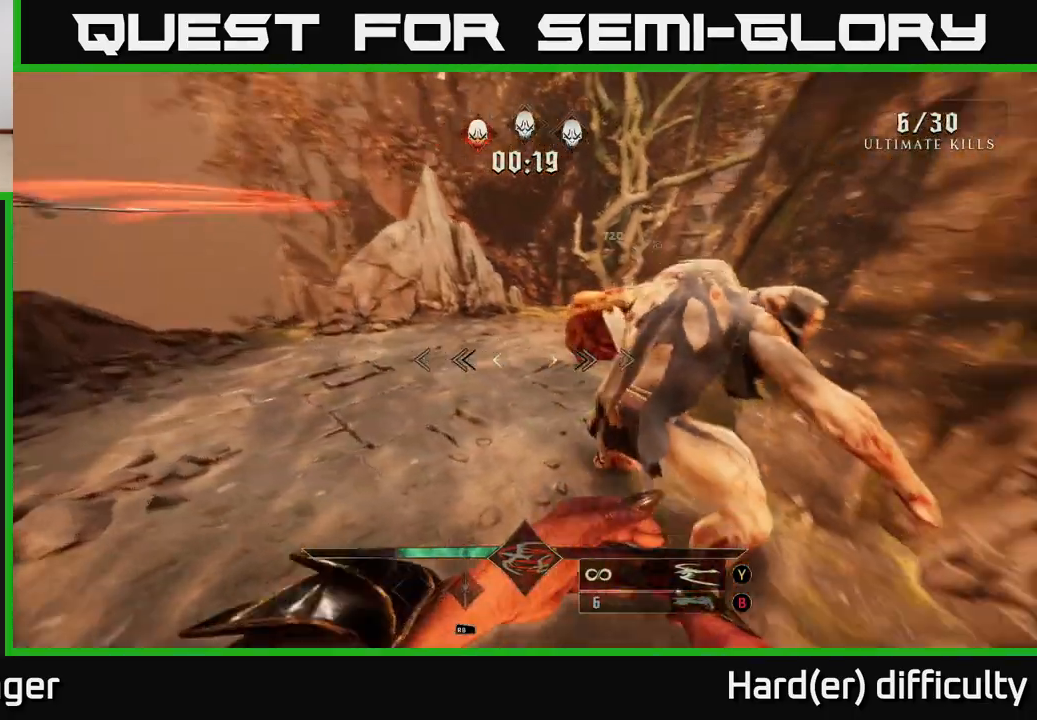
Gameplay with a controller (Xbox layout); each line is a JSON object with the inputs held at the frame after it. "events" lists button and stick changes between this image and that frame as [ms after this image, input, new state], when the widget could be followed in between.
{"buttons": [], "left_stick": "down-left", "right_stick": "right", "events": [[83, "R2", "up"], [133, "left_stick", "down-left"]]}
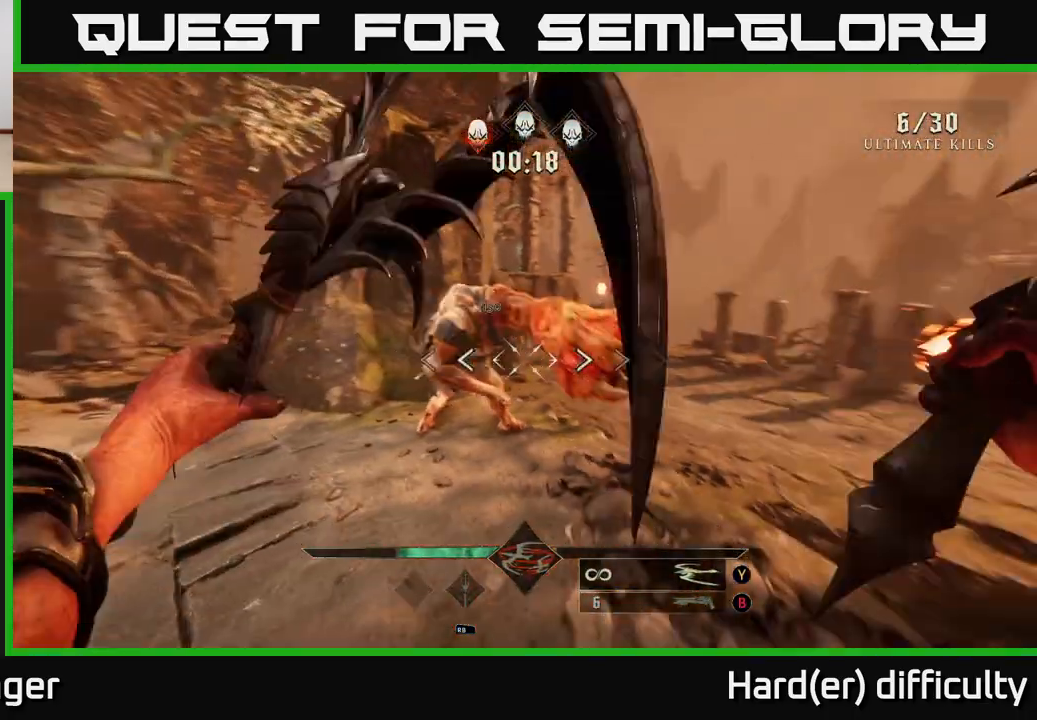
{"buttons": [], "left_stick": "down-left", "right_stick": "center", "events": [[17, "R2", "down"], [50, "right_stick", "center"], [83, "R2", "up"], [217, "right_stick", "right"], [233, "left_stick", "center"], [300, "right_stick", "up"], [383, "left_stick", "down-left"], [417, "R2", "down"], [433, "right_stick", "center"], [483, "R2", "up"]]}
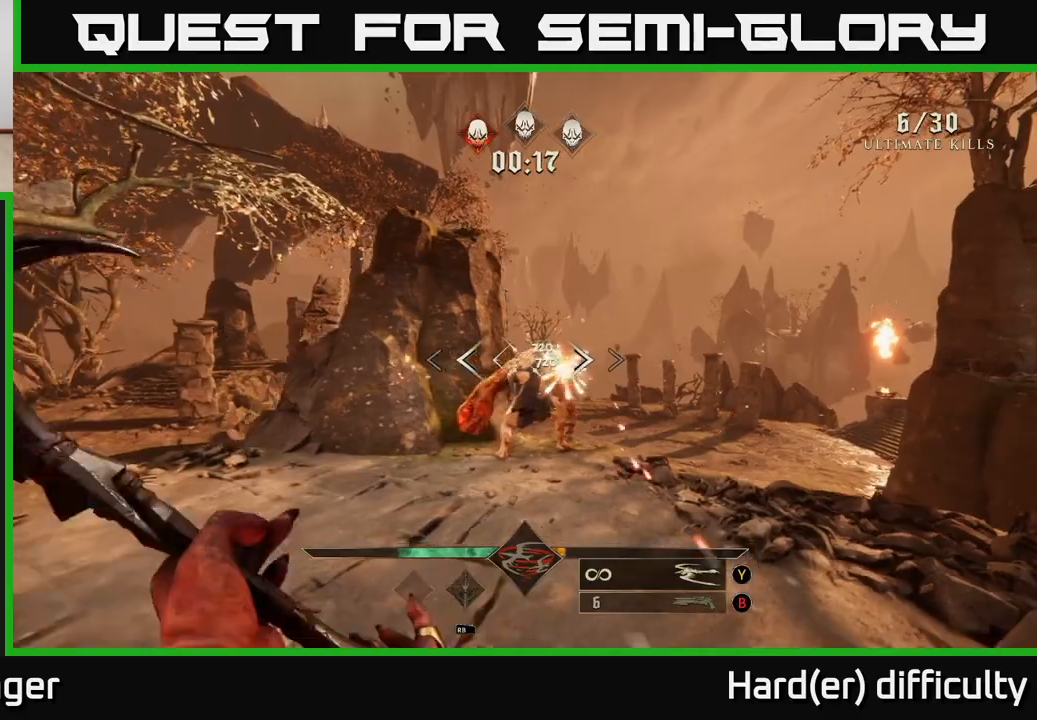
{"buttons": [], "left_stick": "up", "right_stick": "center", "events": [[50, "left_stick", "center"], [100, "right_stick", "right"], [167, "left_stick", "down-left"], [233, "right_stick", "center"], [350, "left_stick", "center"], [467, "left_stick", "up"]]}
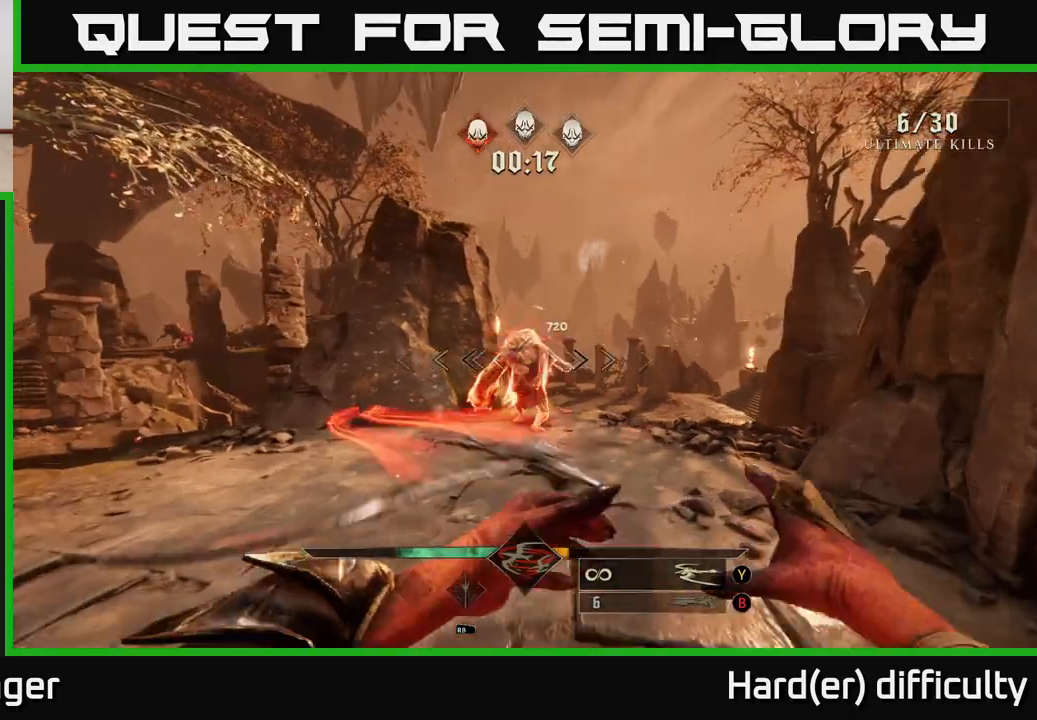
{"buttons": [], "left_stick": "up-right", "right_stick": "down-right", "events": [[267, "R2", "down"], [350, "R2", "up"], [417, "left_stick", "up-right"], [500, "right_stick", "down-right"]]}
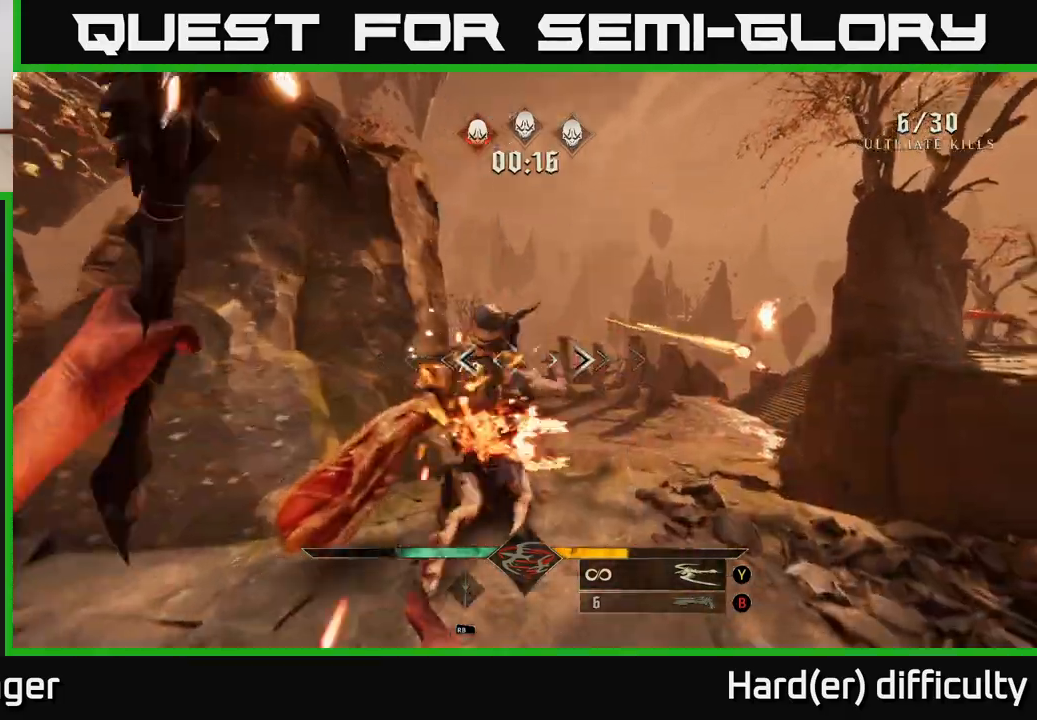
{"buttons": [], "left_stick": "up-right", "right_stick": "center", "events": [[167, "right_stick", "center"], [283, "A", "down"], [450, "A", "up"]]}
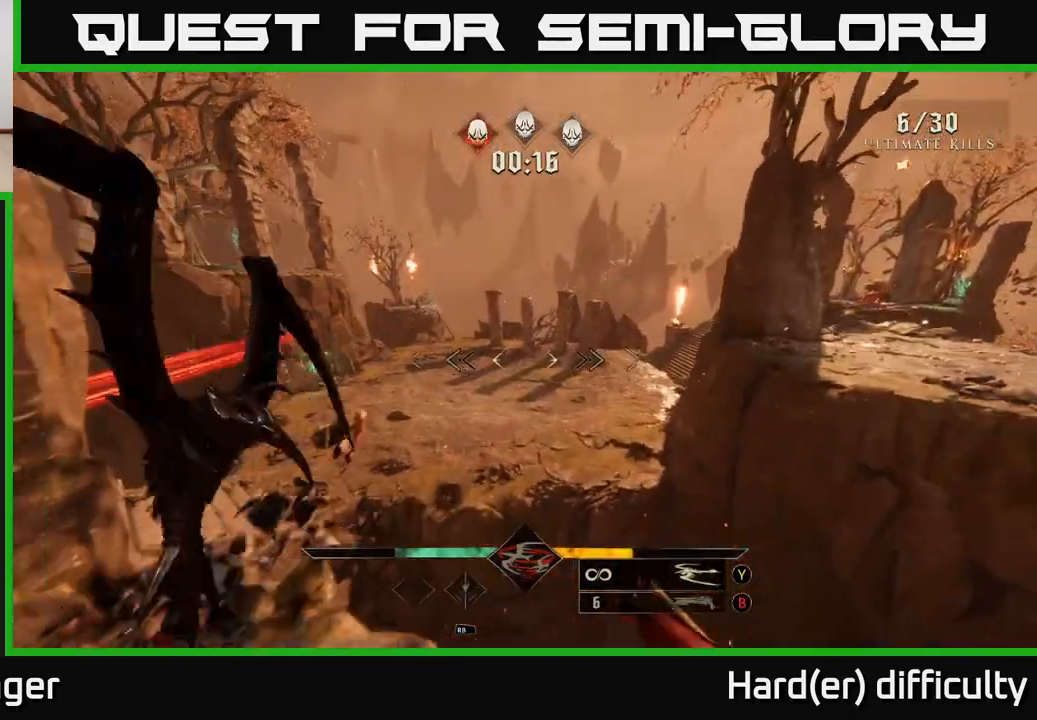
{"buttons": [], "left_stick": "up-right", "right_stick": "right", "events": [[167, "A", "down"], [283, "A", "up"], [400, "right_stick", "right"]]}
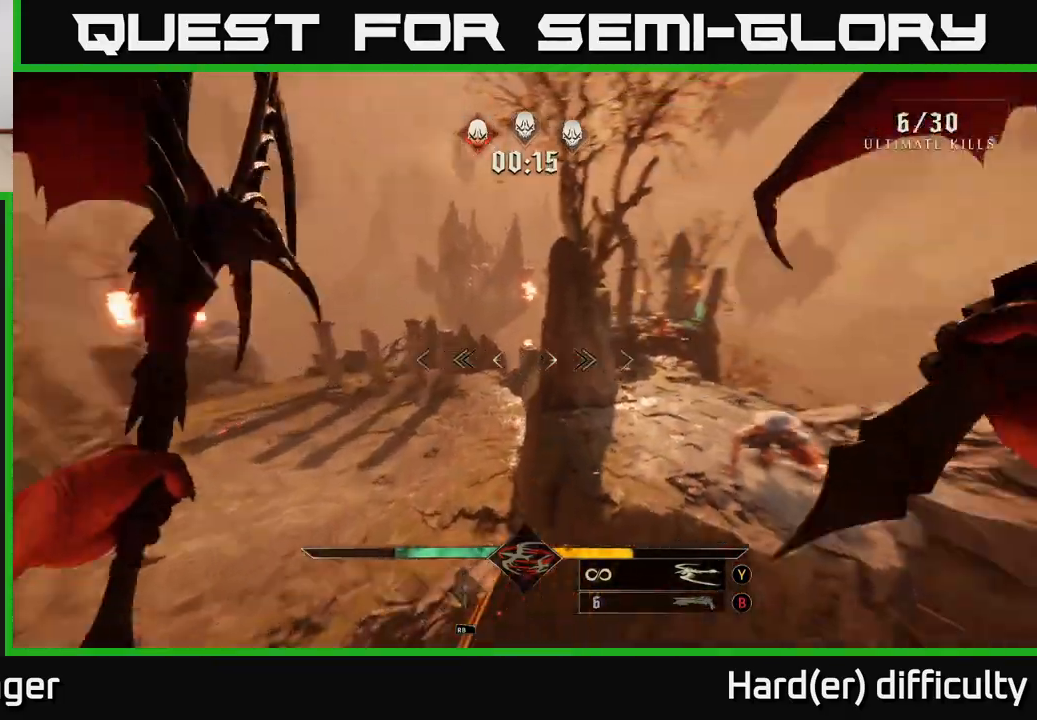
{"buttons": [], "left_stick": "up-left", "right_stick": "down-right", "events": [[83, "L2", "down"], [100, "right_stick", "center"], [250, "L2", "up"], [283, "right_stick", "down-right"], [433, "left_stick", "up-left"]]}
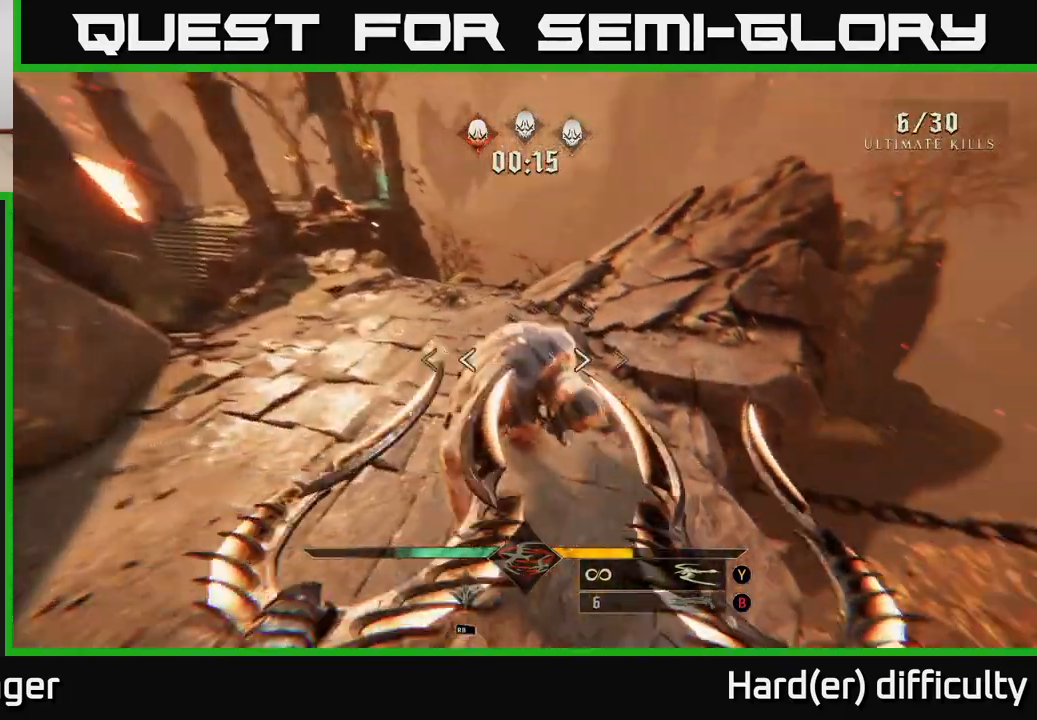
{"buttons": ["R2"], "left_stick": "down-left", "right_stick": "right", "events": [[17, "R2", "down"], [50, "right_stick", "right"], [83, "left_stick", "down-left"], [167, "R2", "up"], [200, "right_stick", "up"], [317, "left_stick", "up-left"], [417, "R2", "down"], [417, "right_stick", "right"], [450, "left_stick", "down-left"]]}
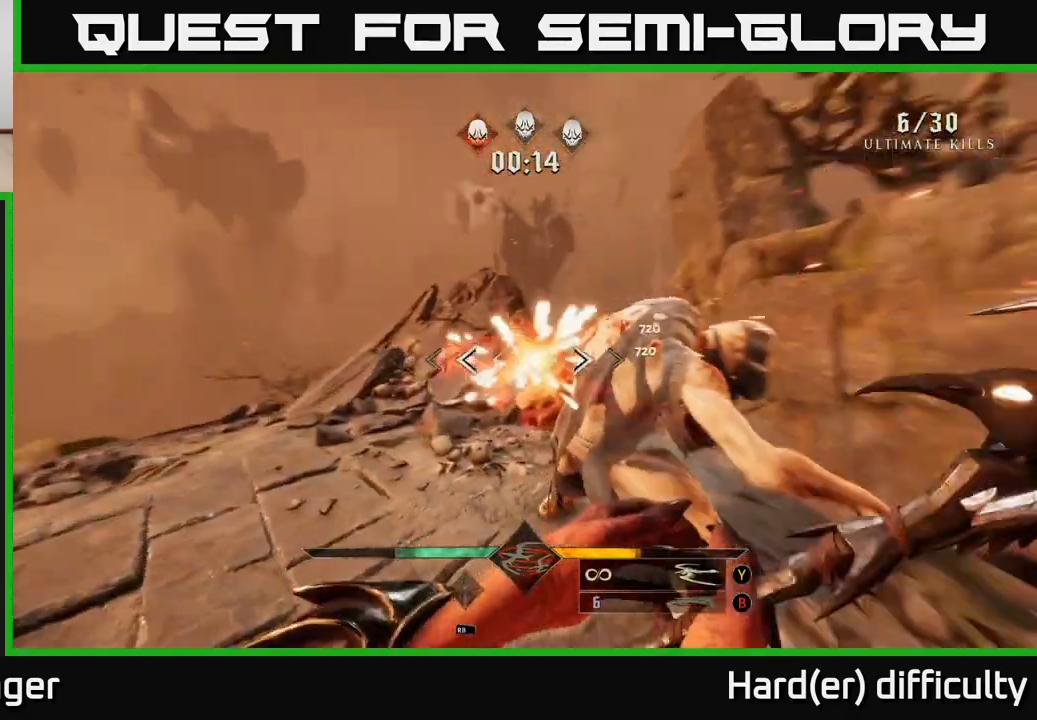
{"buttons": [], "left_stick": "down-left", "right_stick": "center", "events": [[33, "R2", "up"], [383, "right_stick", "center"]]}
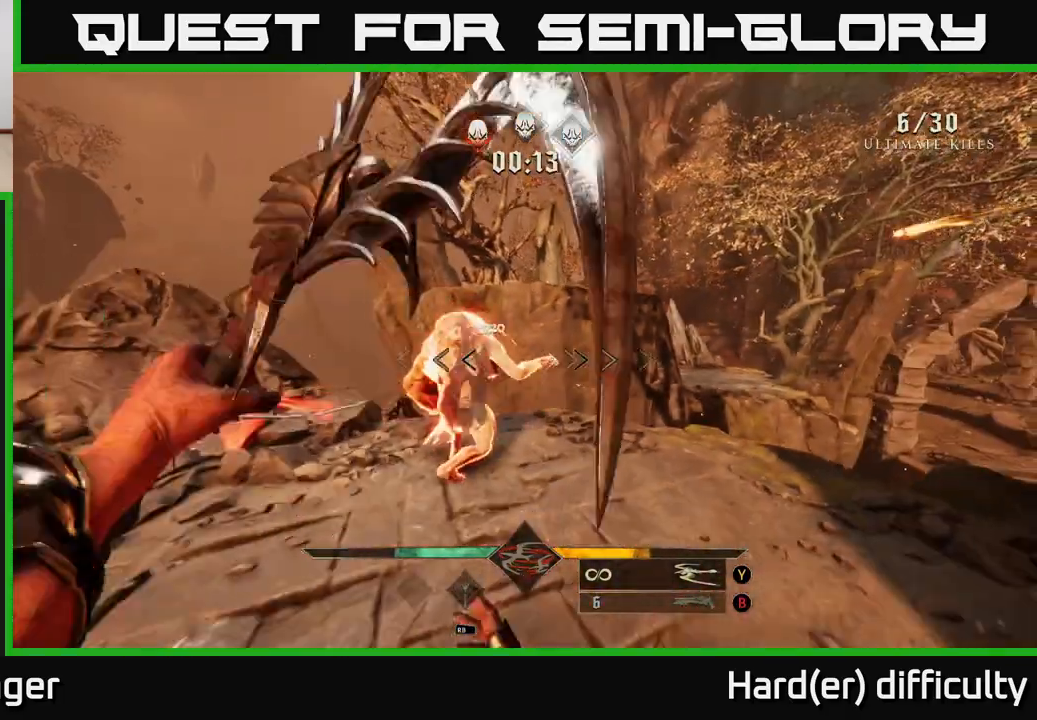
{"buttons": [], "left_stick": "down", "right_stick": "left", "events": [[100, "left_stick", "center"], [250, "right_stick", "up-left"], [300, "R2", "down"], [300, "left_stick", "down-right"], [400, "R2", "up"], [400, "right_stick", "left"], [433, "left_stick", "down"]]}
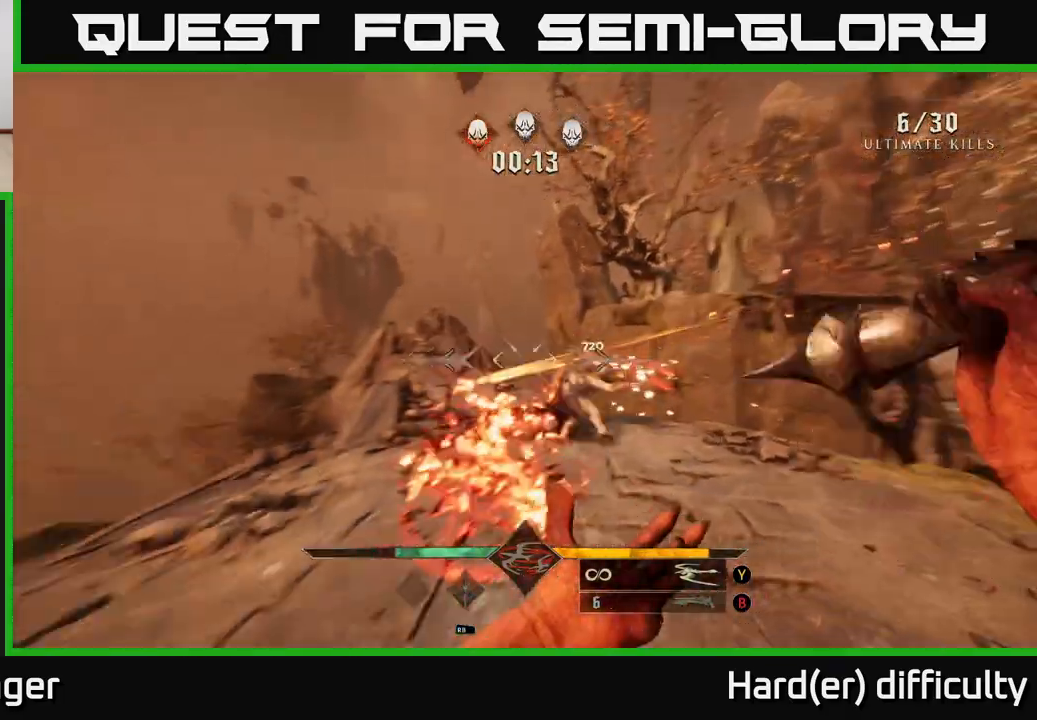
{"buttons": [], "left_stick": "up-left", "right_stick": "left", "events": [[83, "left_stick", "left"], [500, "left_stick", "up-left"]]}
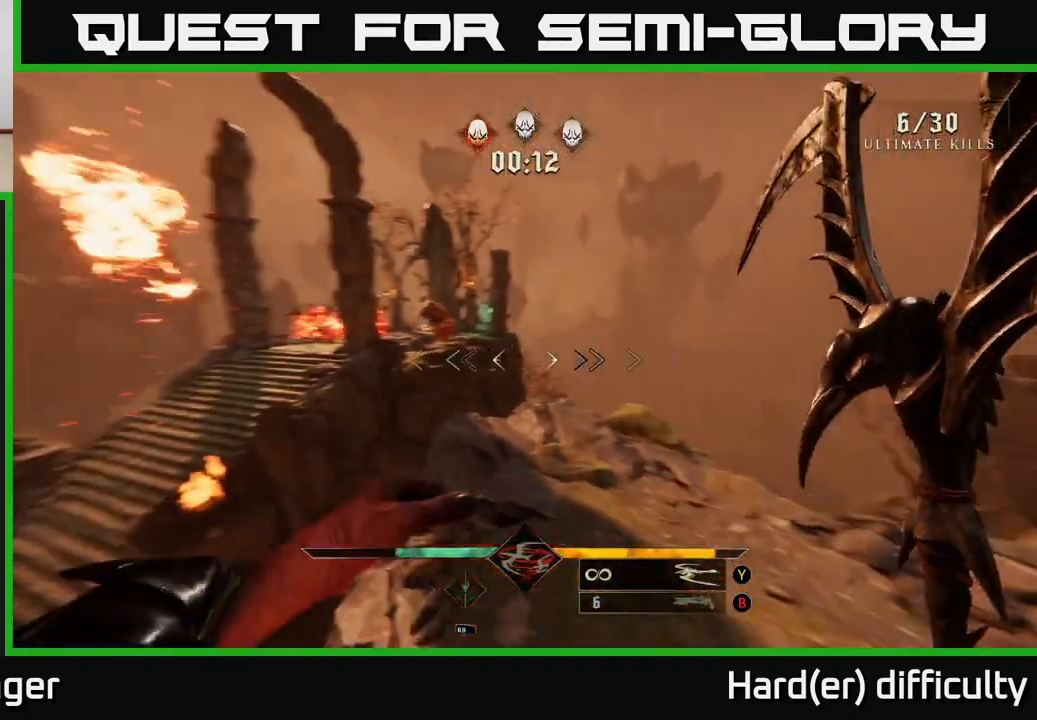
{"buttons": [], "left_stick": "up", "right_stick": "down", "events": [[83, "left_stick", "up"], [83, "right_stick", "center"], [167, "A", "down"], [300, "A", "up"], [500, "right_stick", "down"]]}
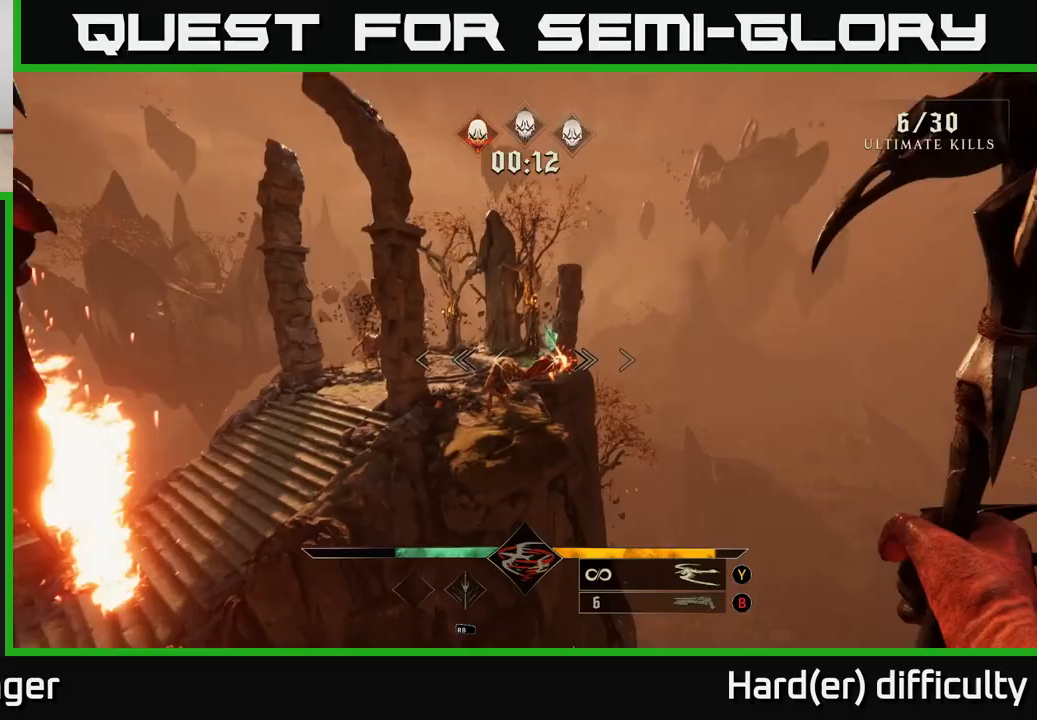
{"buttons": ["A", "R2"], "left_stick": "up", "right_stick": "center", "events": [[100, "R2", "down"], [117, "right_stick", "center"], [200, "R2", "up"], [417, "R2", "down"], [433, "A", "down"]]}
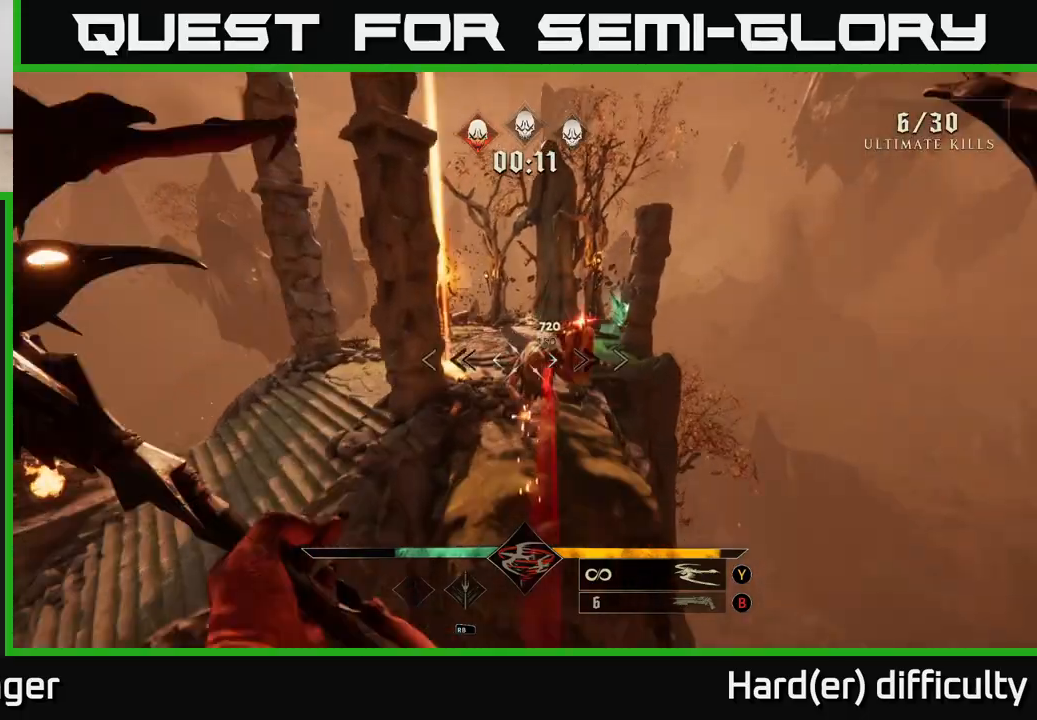
{"buttons": [], "left_stick": "up", "right_stick": "down", "events": [[17, "A", "up"], [50, "R2", "up"], [150, "right_stick", "down"]]}
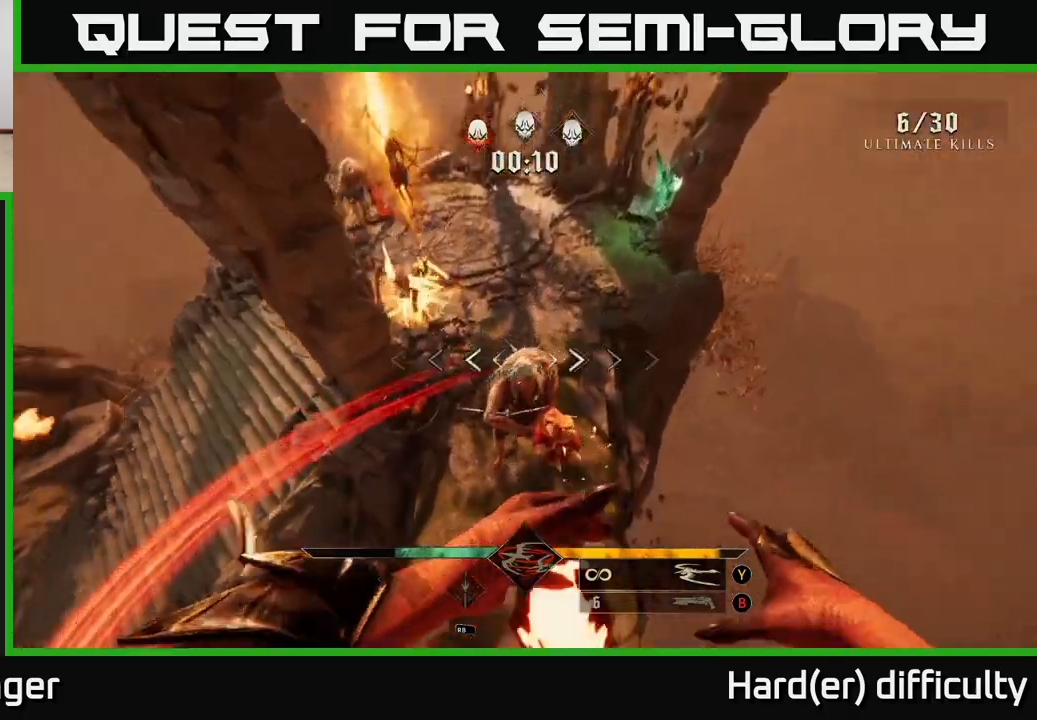
{"buttons": [], "left_stick": "up", "right_stick": "up-left", "events": [[100, "right_stick", "left"], [167, "left_stick", "right"], [217, "left_stick", "down"], [317, "R2", "down"], [367, "left_stick", "right"], [367, "right_stick", "up-left"], [450, "left_stick", "up"], [483, "R2", "up"]]}
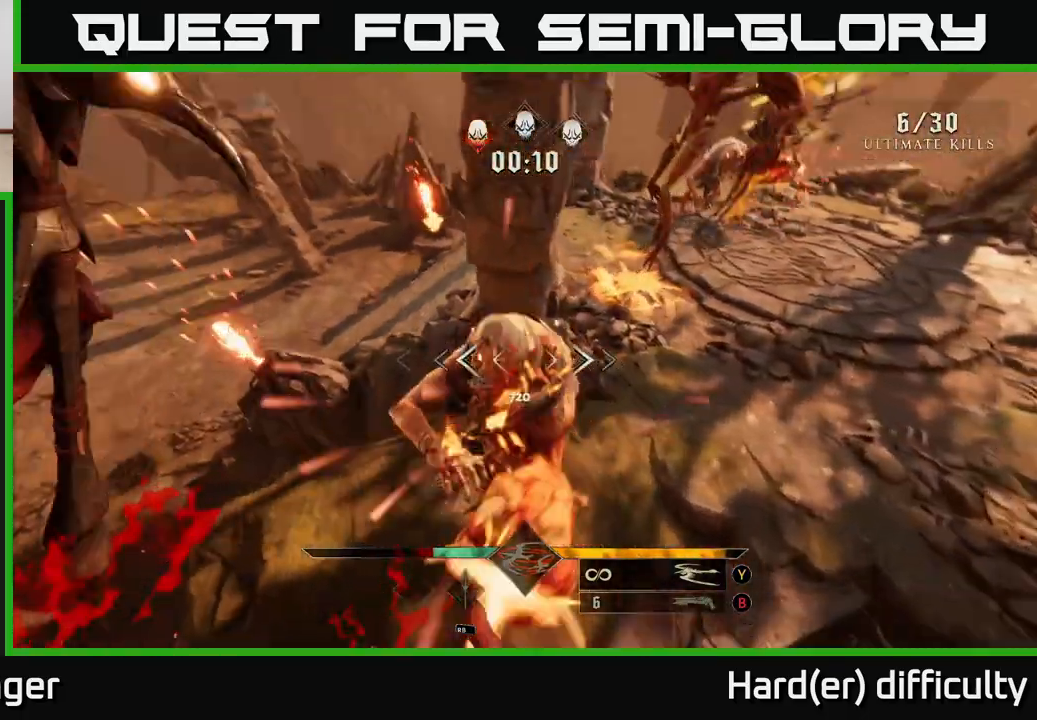
{"buttons": [], "left_stick": "up-right", "right_stick": "up", "events": [[33, "right_stick", "left"], [100, "left_stick", "right"], [150, "left_stick", "down-right"], [250, "R2", "down"], [267, "right_stick", "up-left"], [317, "left_stick", "right"], [367, "right_stick", "up"], [383, "R2", "up"], [483, "left_stick", "up-right"]]}
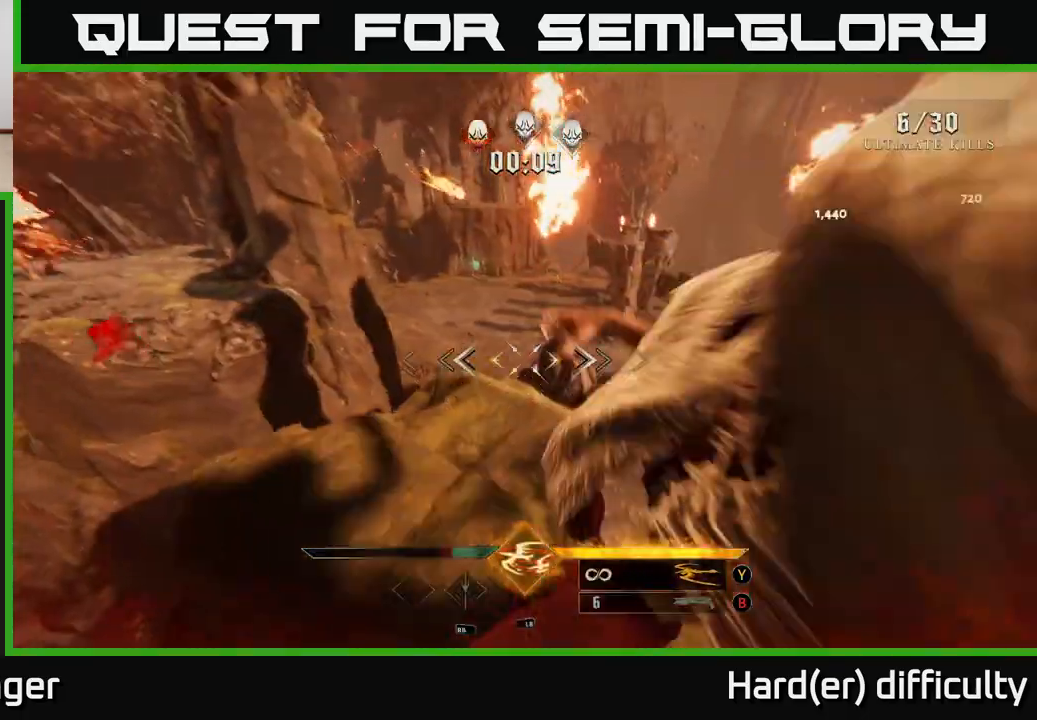
{"buttons": [], "left_stick": "down-right", "right_stick": "right", "events": [[83, "left_stick", "right"], [83, "right_stick", "center"], [200, "left_stick", "down-right"], [250, "A", "down"], [383, "A", "up"], [500, "right_stick", "right"]]}
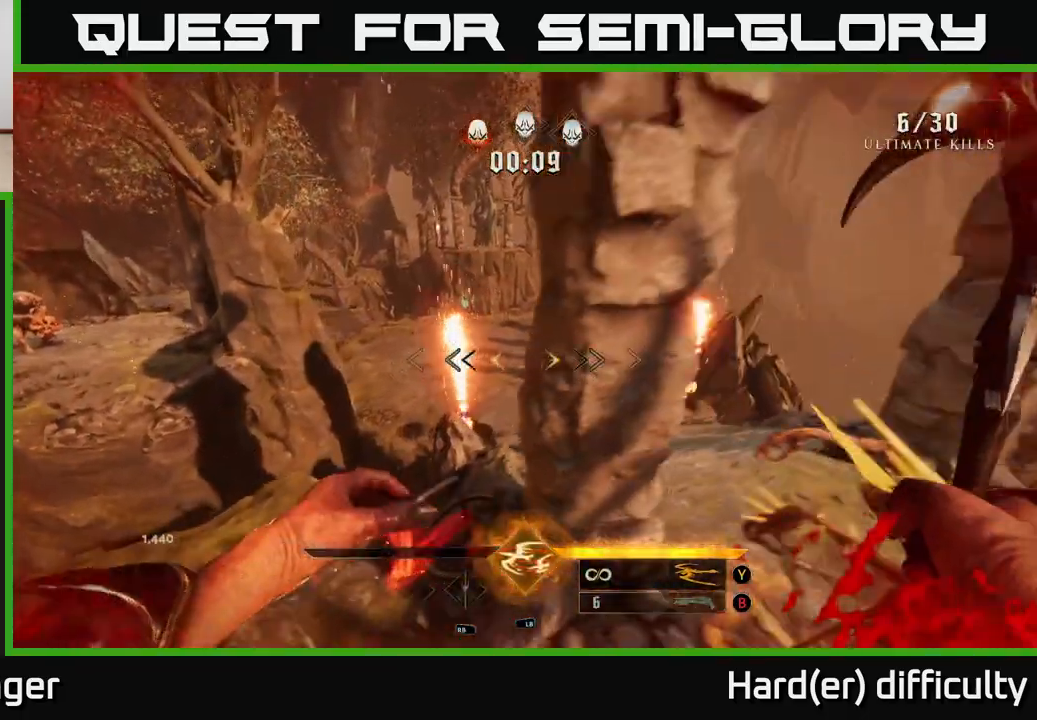
{"buttons": [], "left_stick": "right", "right_stick": "center", "events": [[100, "L1", "down"], [183, "left_stick", "right"], [250, "L1", "up"], [367, "right_stick", "center"]]}
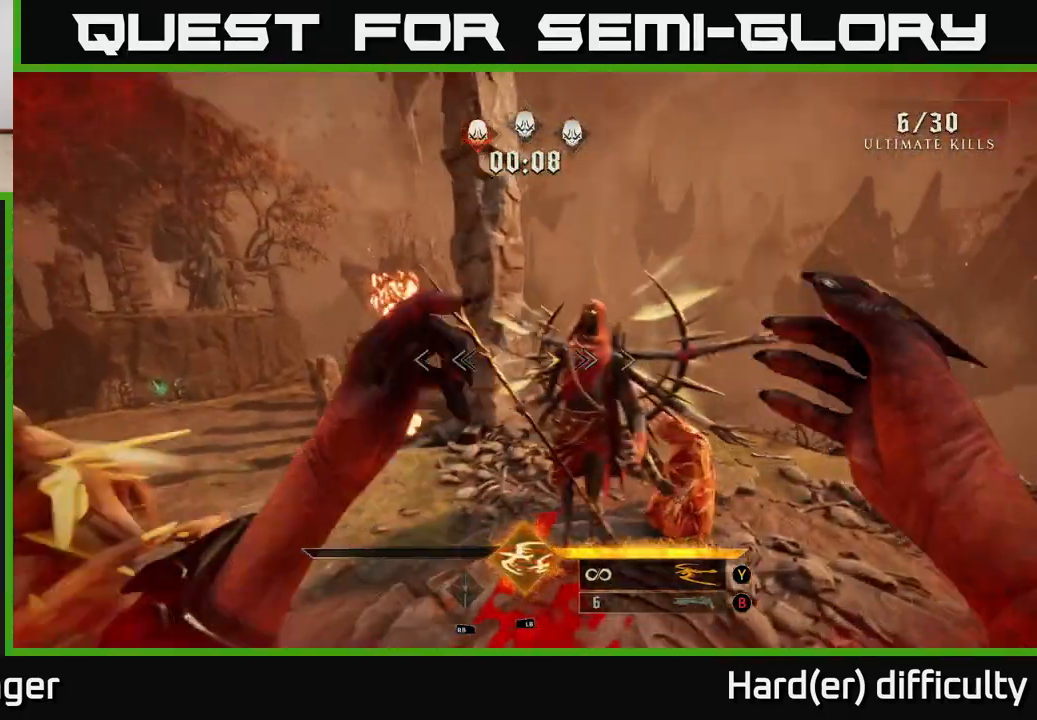
{"buttons": ["R2"], "left_stick": "right", "right_stick": "left", "events": [[83, "B", "down"], [167, "B", "up"], [367, "right_stick", "left"], [483, "R2", "down"]]}
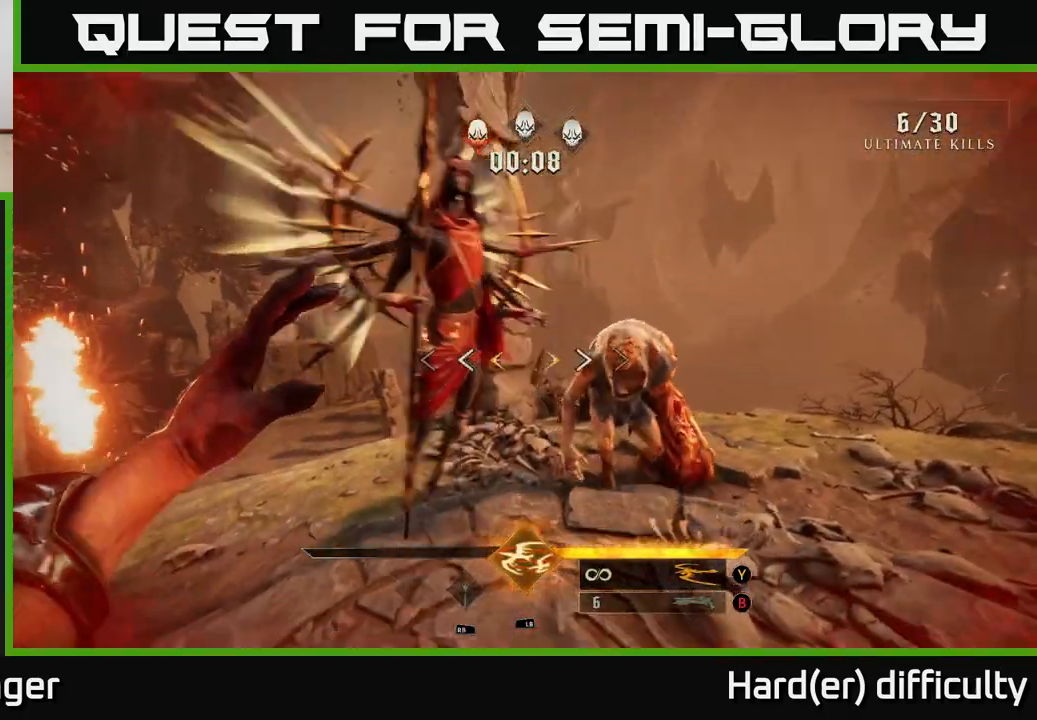
{"buttons": [], "left_stick": "center", "right_stick": "center", "events": [[17, "right_stick", "center"], [67, "R2", "up"], [200, "R2", "down"], [200, "right_stick", "left"], [283, "L2", "down"], [300, "R2", "up"], [367, "right_stick", "center"], [383, "L2", "up"], [500, "left_stick", "center"]]}
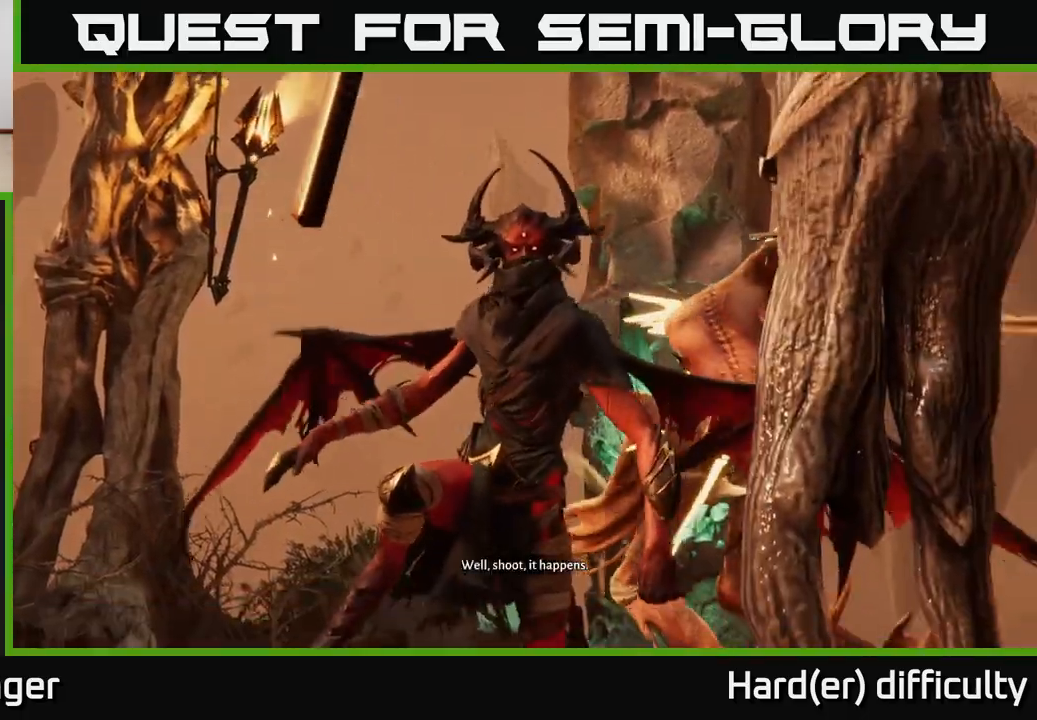
{"buttons": [], "left_stick": "center", "right_stick": "center", "events": []}
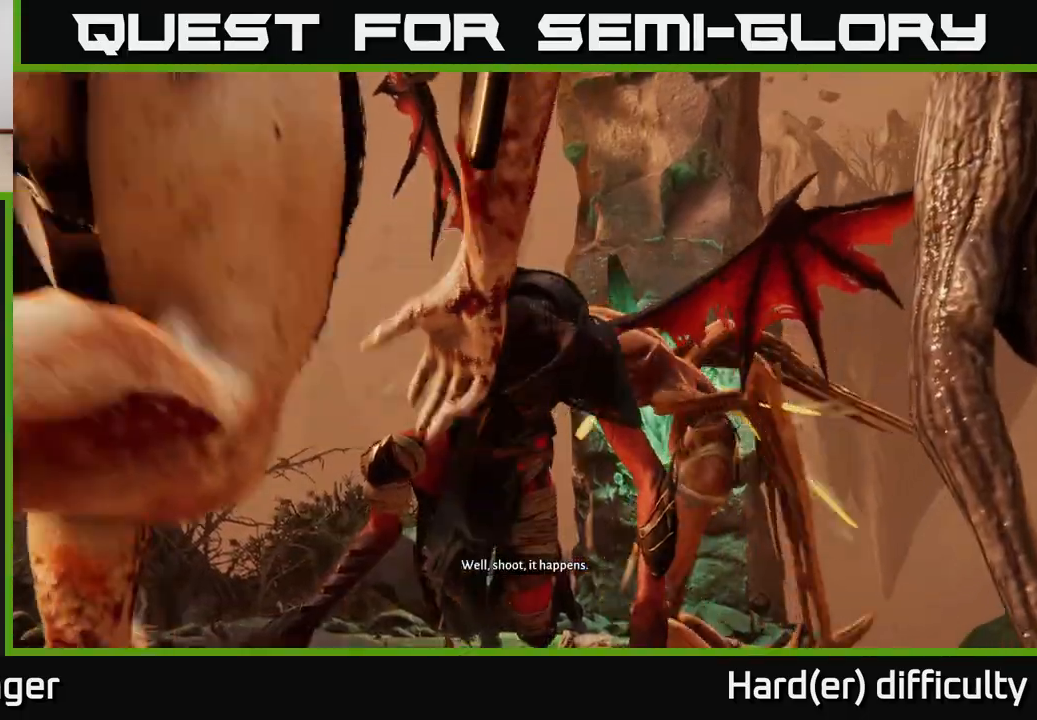
{"buttons": [], "left_stick": "center", "right_stick": "center", "events": []}
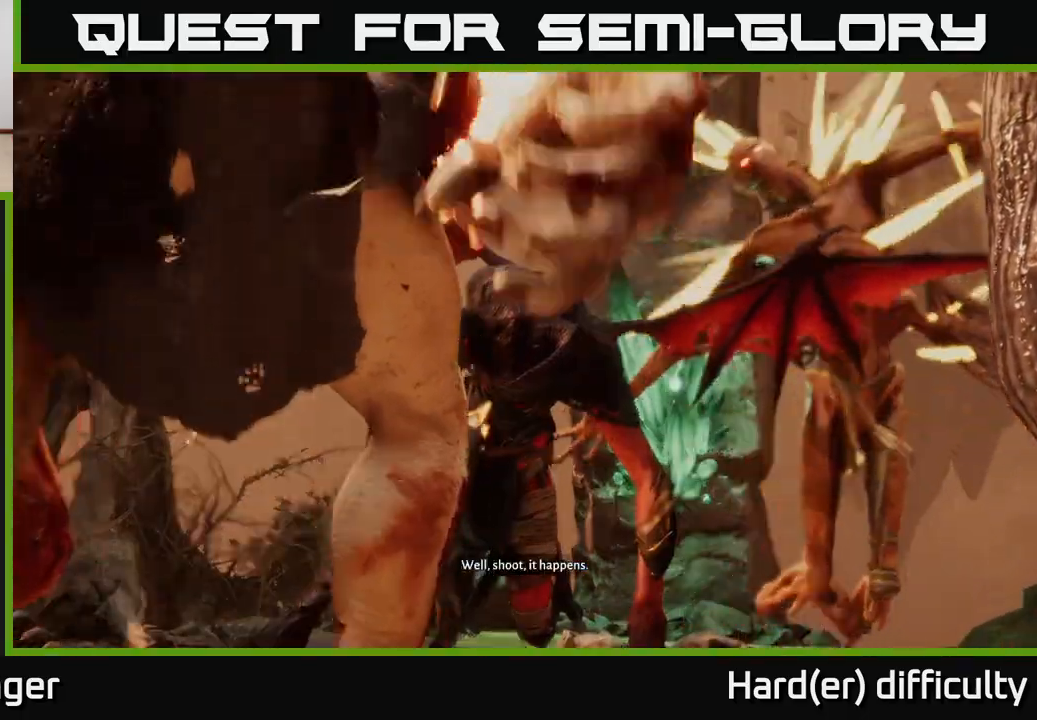
{"buttons": [], "left_stick": "center", "right_stick": "center", "events": []}
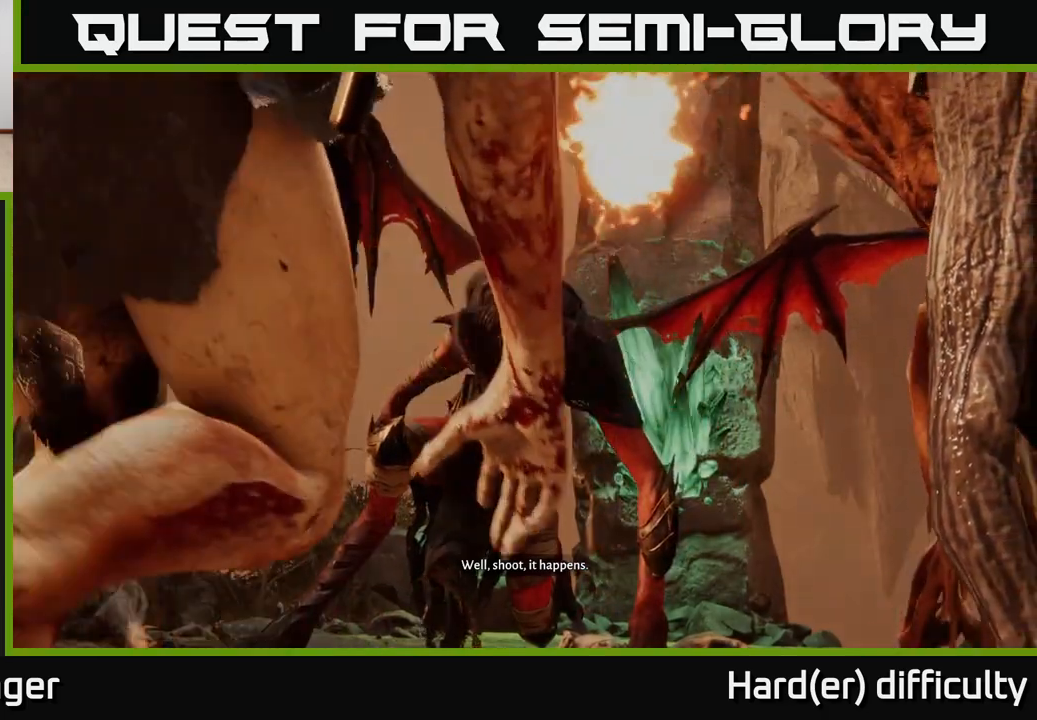
{"buttons": [], "left_stick": "center", "right_stick": "center", "events": []}
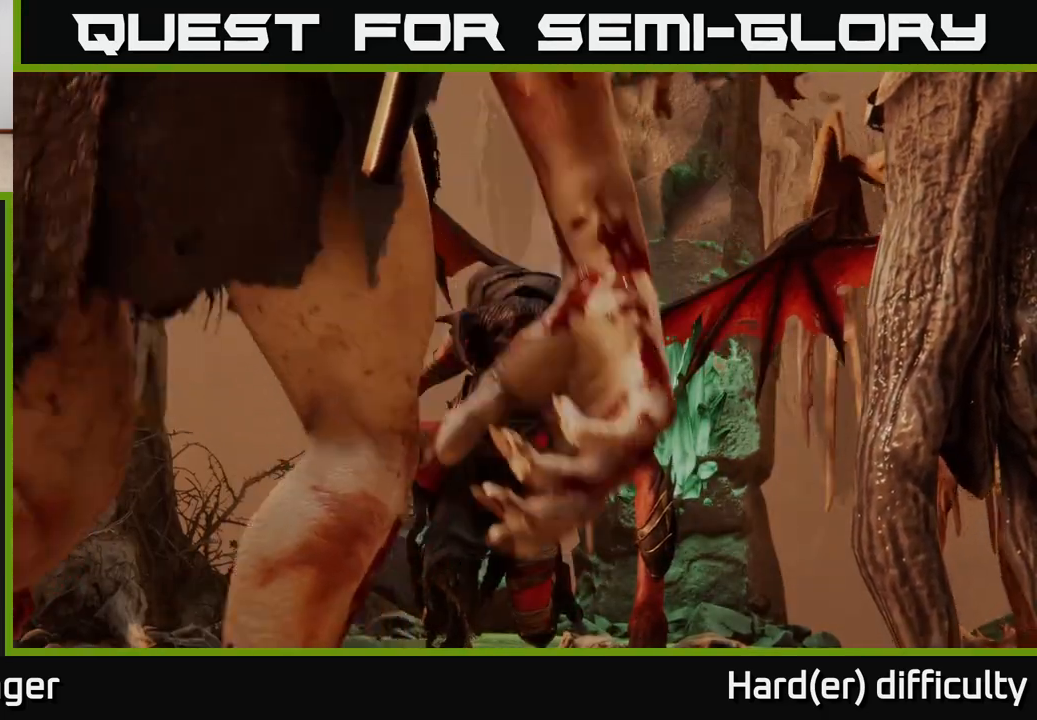
{"buttons": [], "left_stick": "center", "right_stick": "center", "events": []}
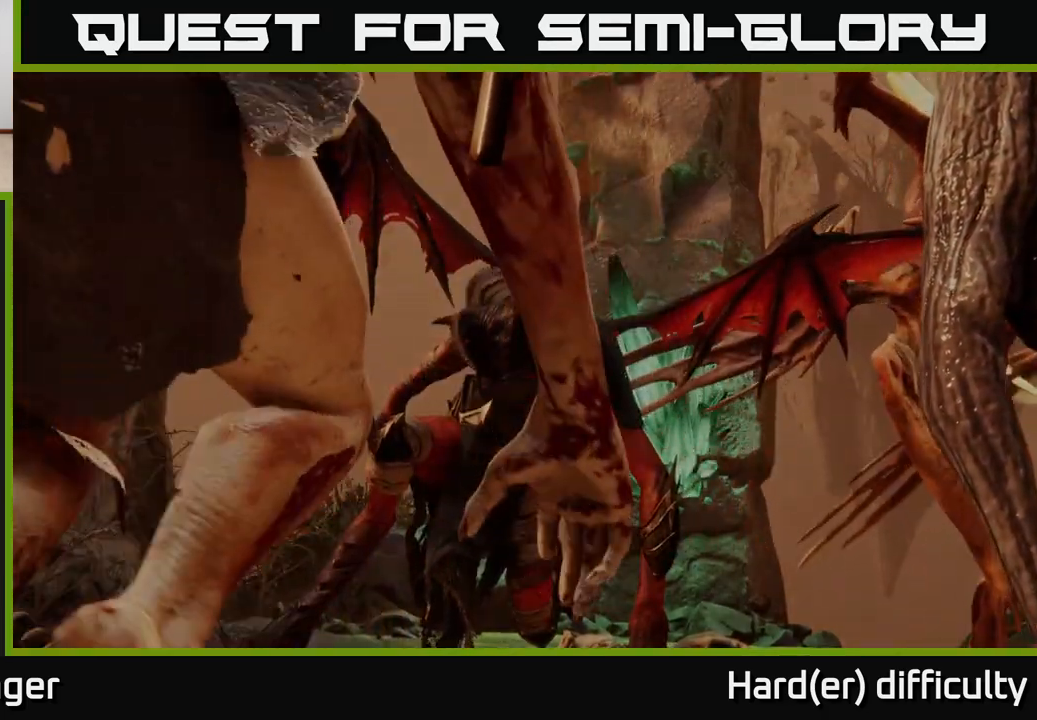
{"buttons": [], "left_stick": "center", "right_stick": "center", "events": []}
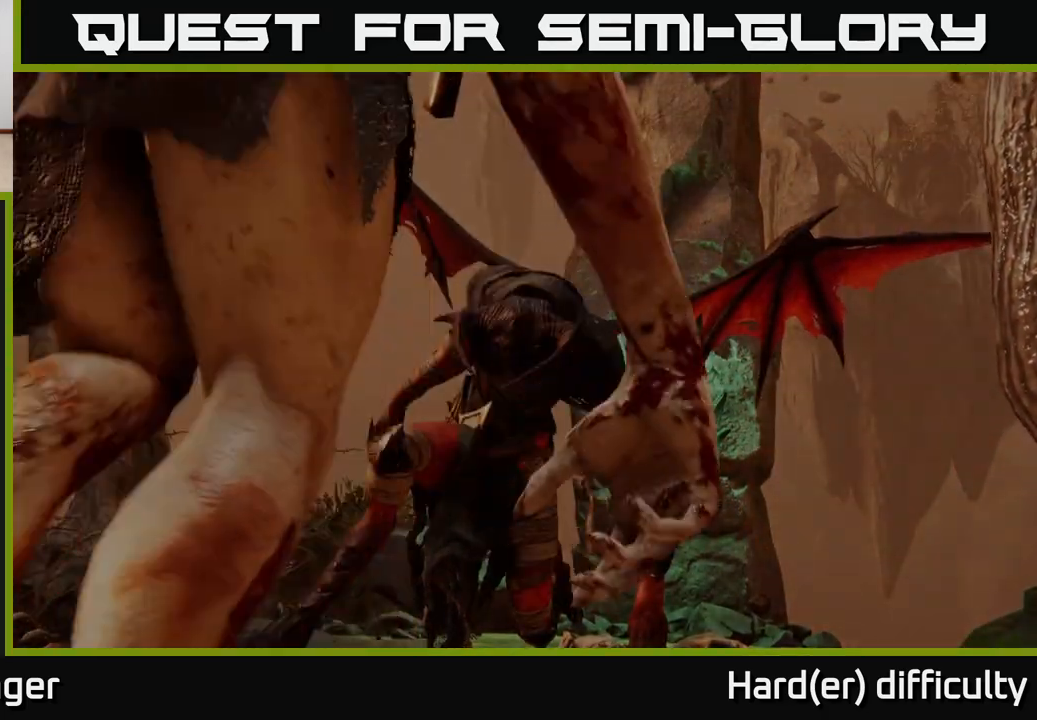
{"buttons": ["A"], "left_stick": "center", "right_stick": "center", "events": [[267, "A", "down"], [267, "B", "down"], [300, "A", "up"], [317, "B", "up"], [500, "A", "down"]]}
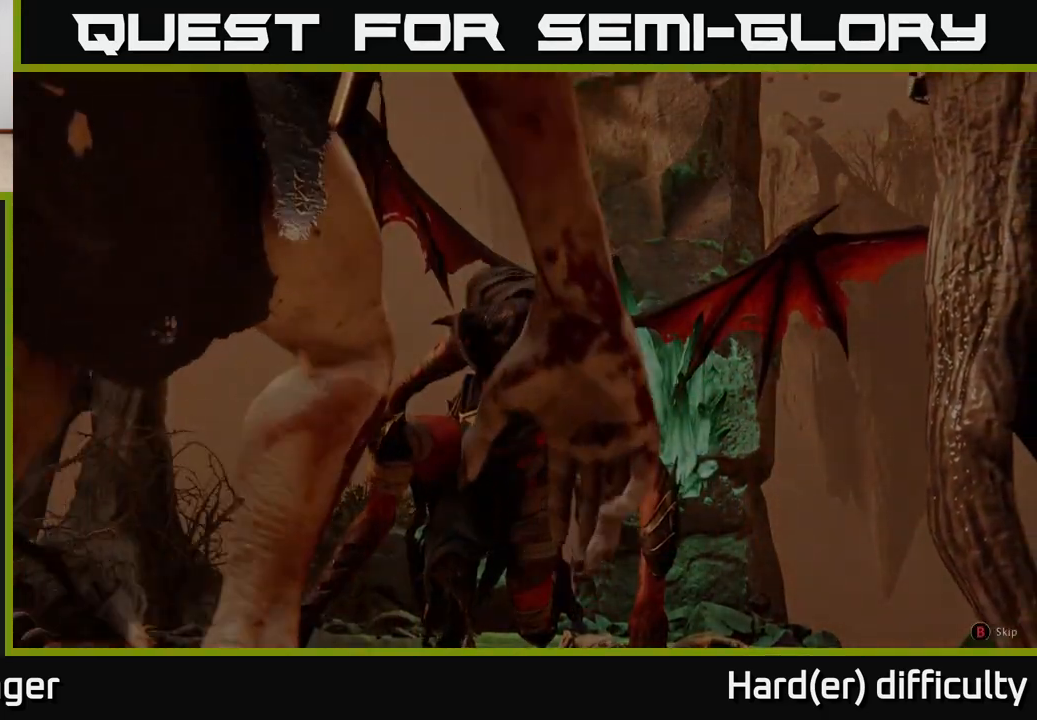
{"buttons": [], "left_stick": "center", "right_stick": "center", "events": [[67, "A", "up"], [167, "A", "down"], [233, "A", "up"], [300, "A", "down"], [367, "A", "up"], [467, "A", "down"], [500, "A", "up"]]}
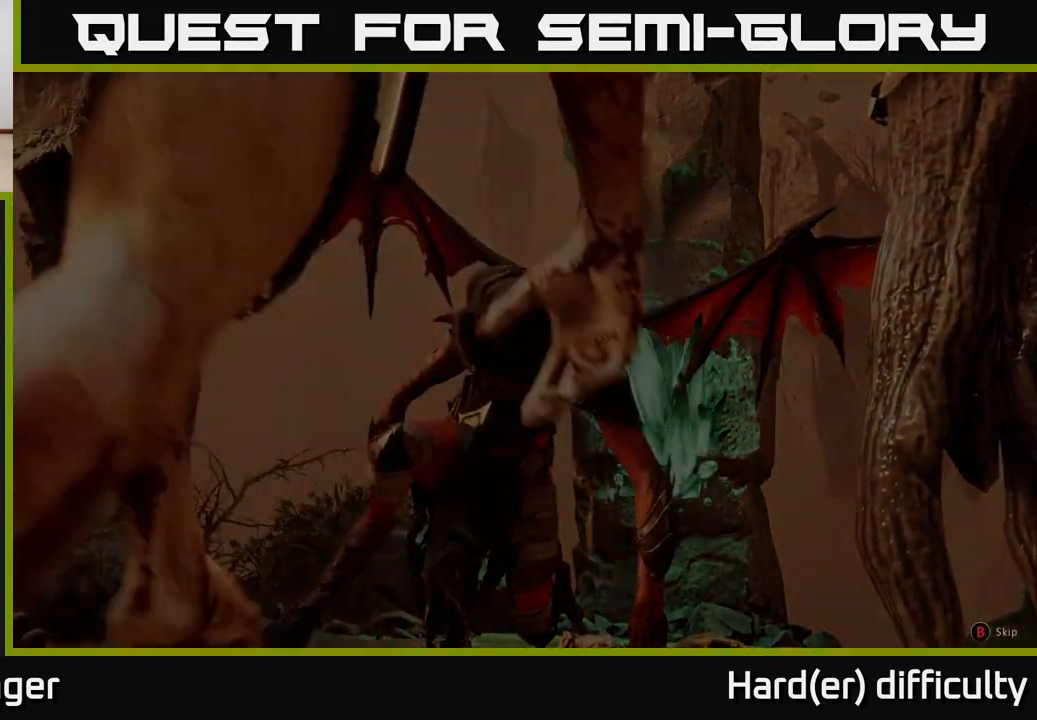
{"buttons": [], "left_stick": "center", "right_stick": "center", "events": [[100, "A", "down"], [150, "A", "up"], [267, "A", "down"], [317, "A", "up"], [417, "A", "down"], [500, "A", "up"]]}